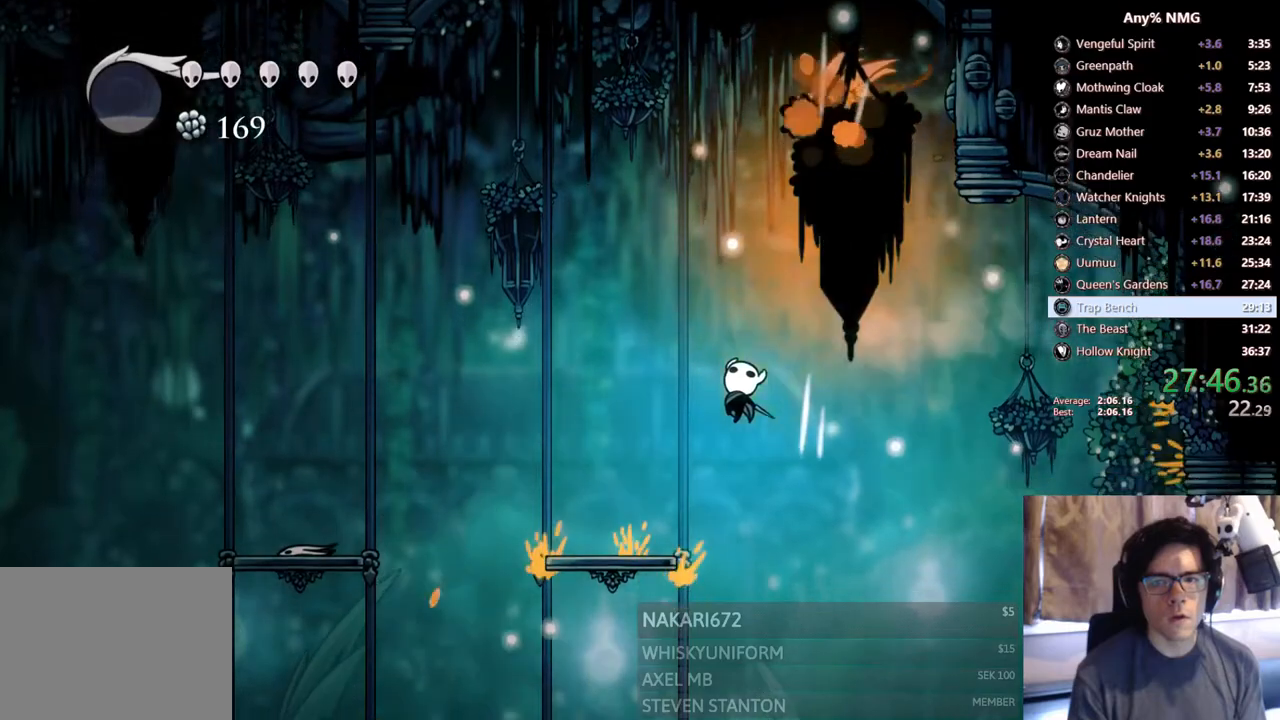
Gameplay with a controller (Xbox layout); each line is a JSON object with the inputs held at the frame after it. "events" lists button and stick changes between this image and that frame as [ms after this image, input, new state], when the widget could be followed in between. Not read: HOME L3 R3.
{"buttons": ["A", "DPAD_RIGHT"], "left_stick": "center", "right_stick": "center", "events": [[33, "DPAD_UP", "up"], [100, "X", "up"], [300, "A", "down"], [300, "DPAD_LEFT", "up"], [333, "DPAD_RIGHT", "down"]]}
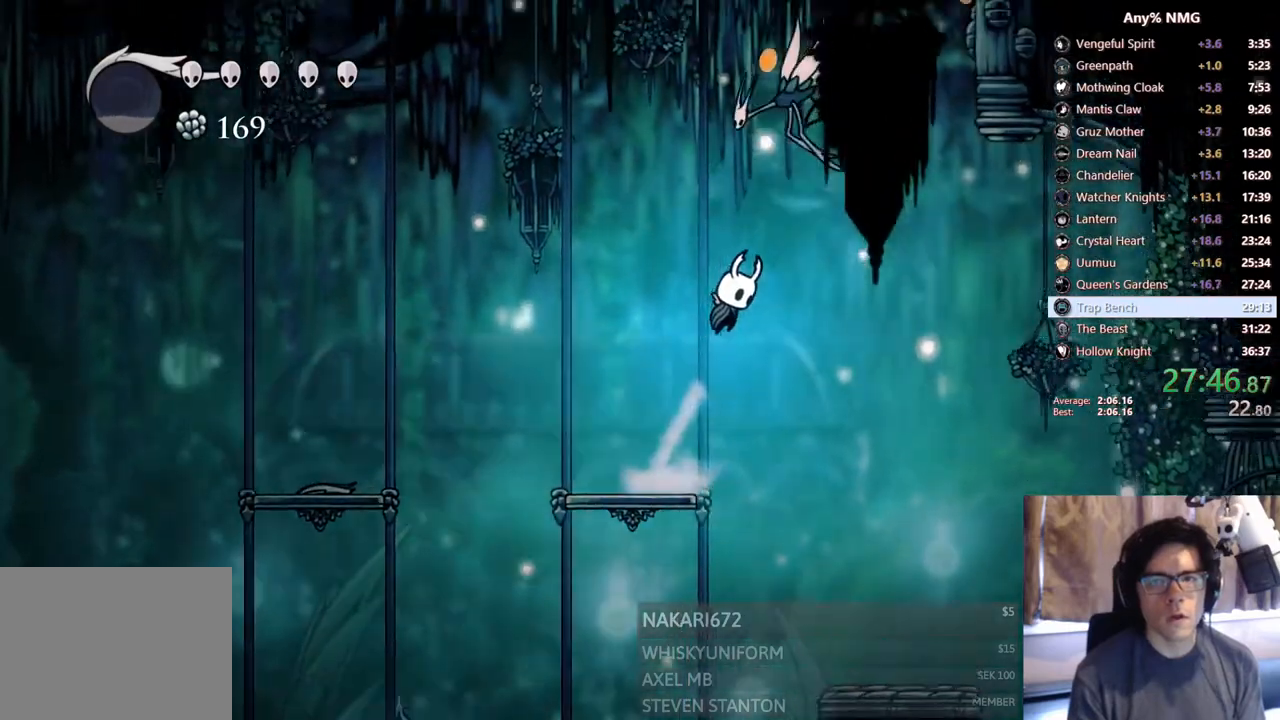
{"buttons": ["A", "X", "R2", "DPAD_RIGHT"], "left_stick": "center", "right_stick": "center", "events": [[33, "DPAD_UP", "down"], [150, "X", "down"], [300, "R2", "down"], [400, "DPAD_UP", "up"]]}
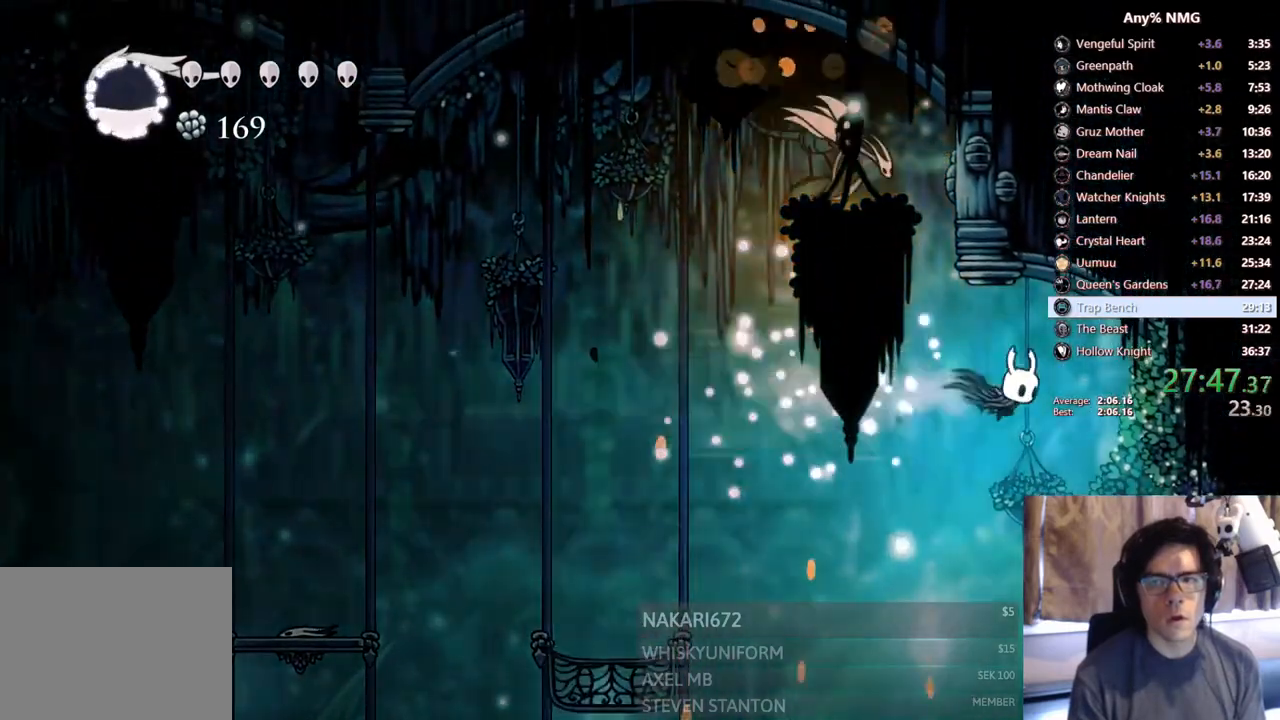
{"buttons": ["A", "DPAD_LEFT"], "left_stick": "center", "right_stick": "center", "events": [[33, "A", "up"], [33, "X", "up"], [100, "R2", "up"], [450, "A", "down"], [483, "DPAD_RIGHT", "up"], [500, "DPAD_LEFT", "down"]]}
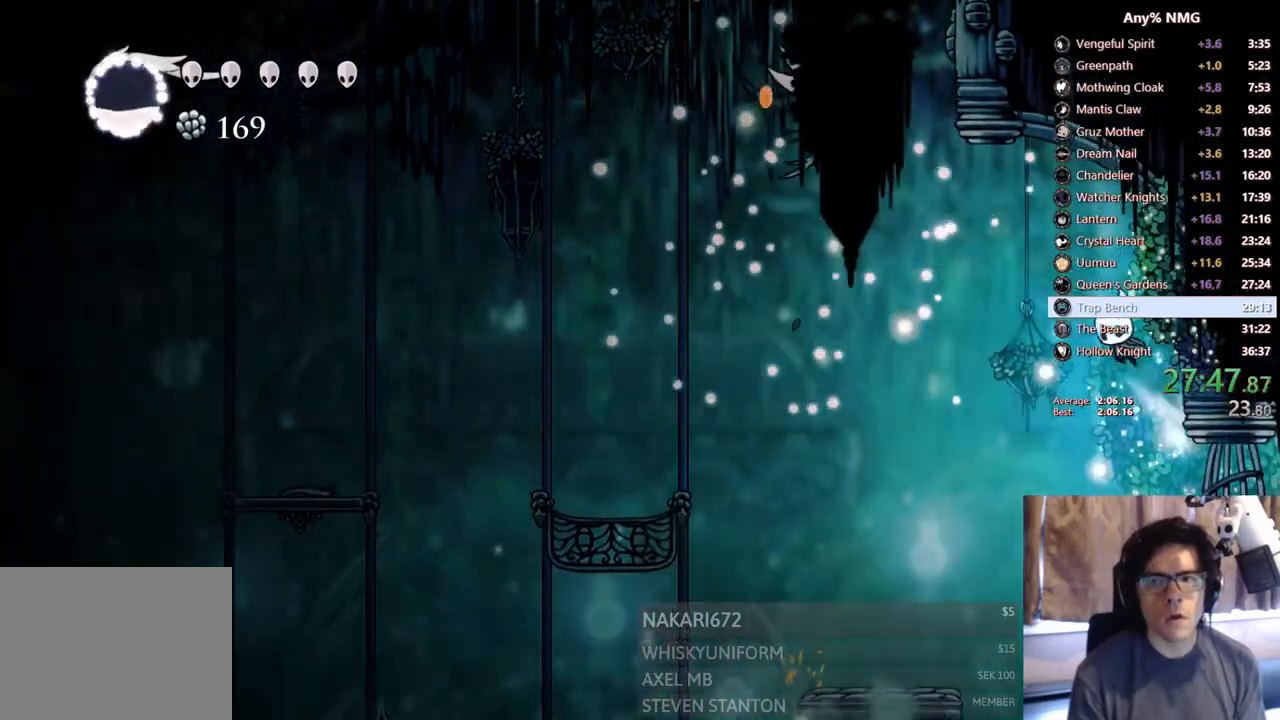
{"buttons": ["DPAD_RIGHT"], "left_stick": "center", "right_stick": "center", "events": [[300, "X", "down"], [400, "DPAD_LEFT", "up"], [433, "A", "up"], [433, "DPAD_RIGHT", "down"], [450, "X", "up"]]}
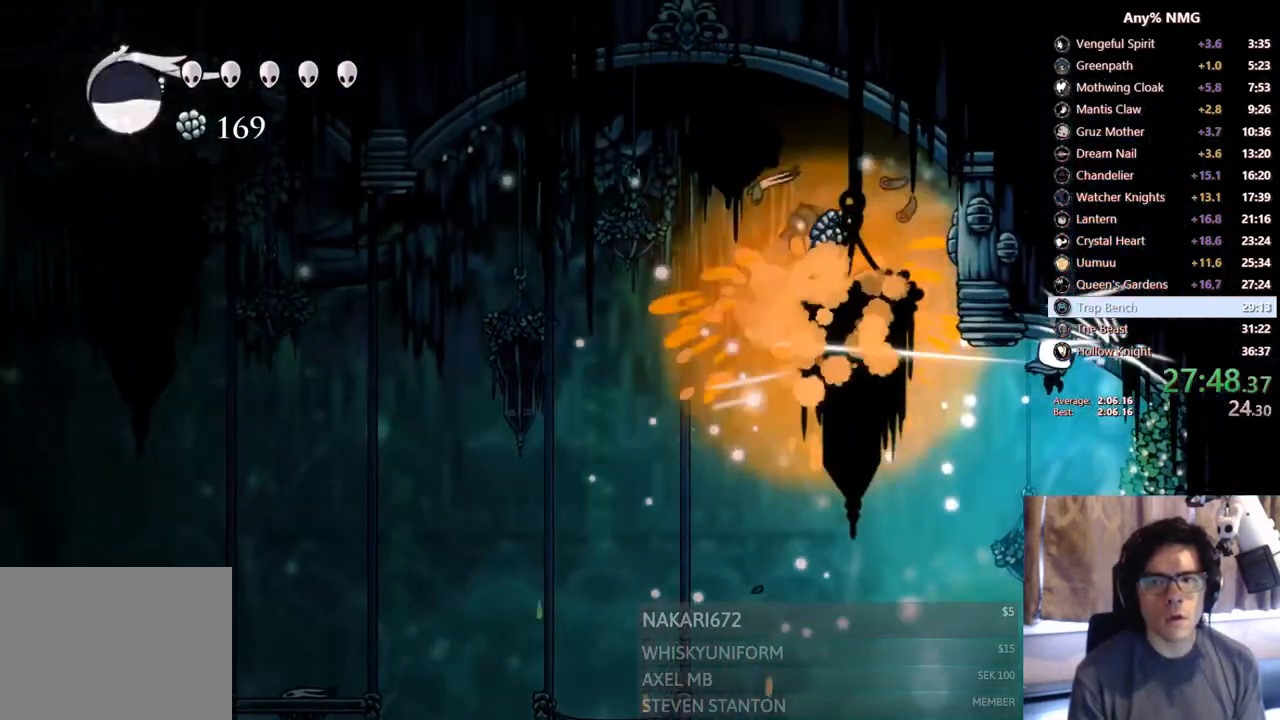
{"buttons": ["DPAD_RIGHT"], "left_stick": "center", "right_stick": "center", "events": [[300, "DPAD_RIGHT", "up"], [383, "DPAD_RIGHT", "down"]]}
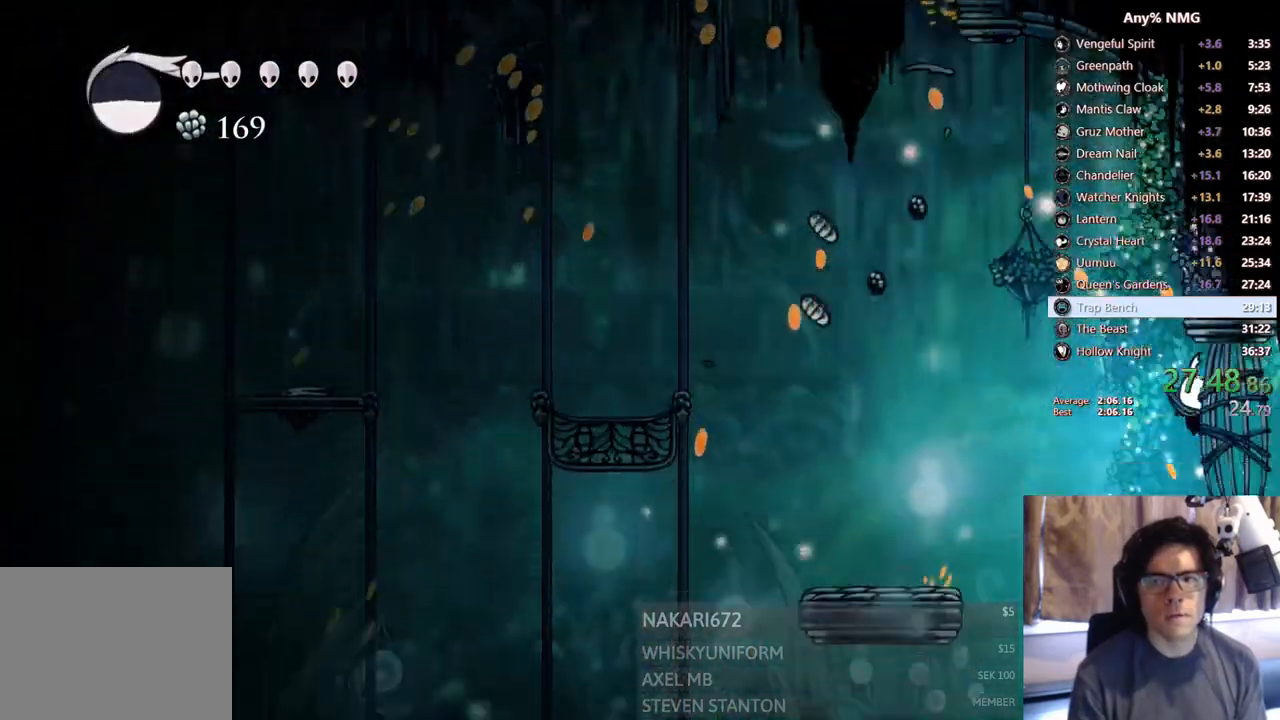
{"buttons": ["DPAD_RIGHT"], "left_stick": "center", "right_stick": "center", "events": []}
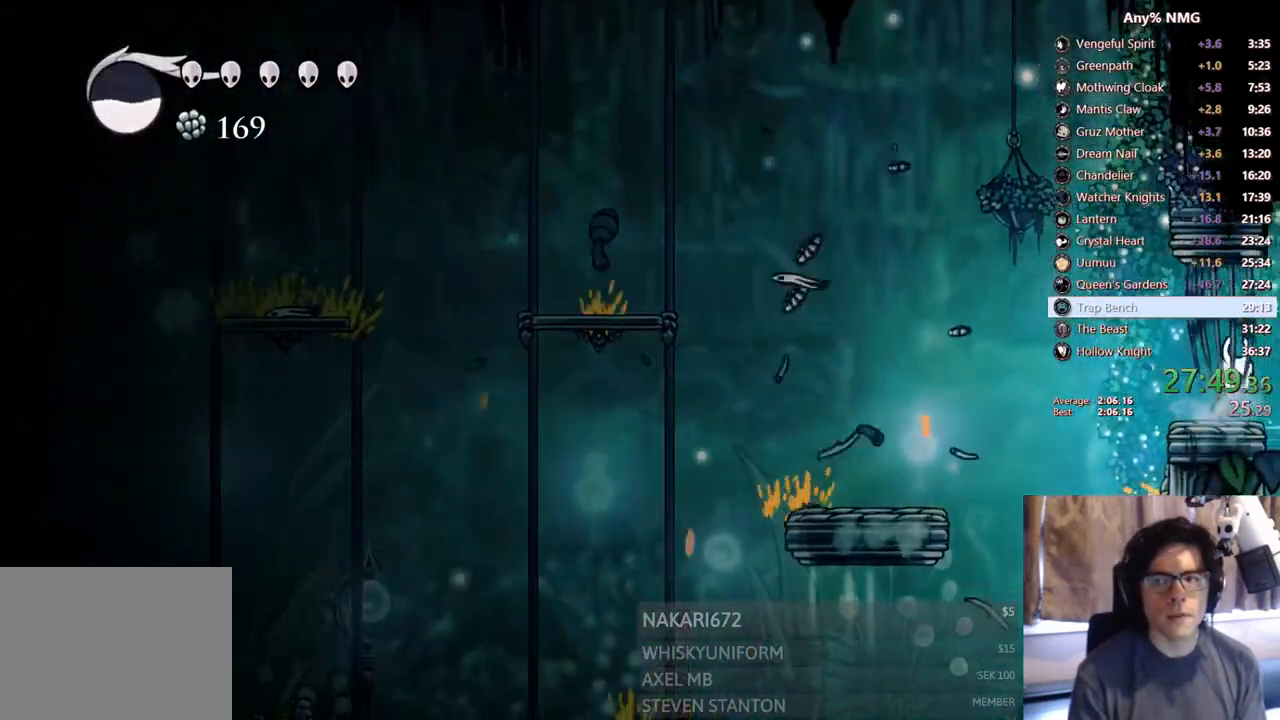
{"buttons": [], "left_stick": "center", "right_stick": "center", "events": [[483, "DPAD_RIGHT", "up"]]}
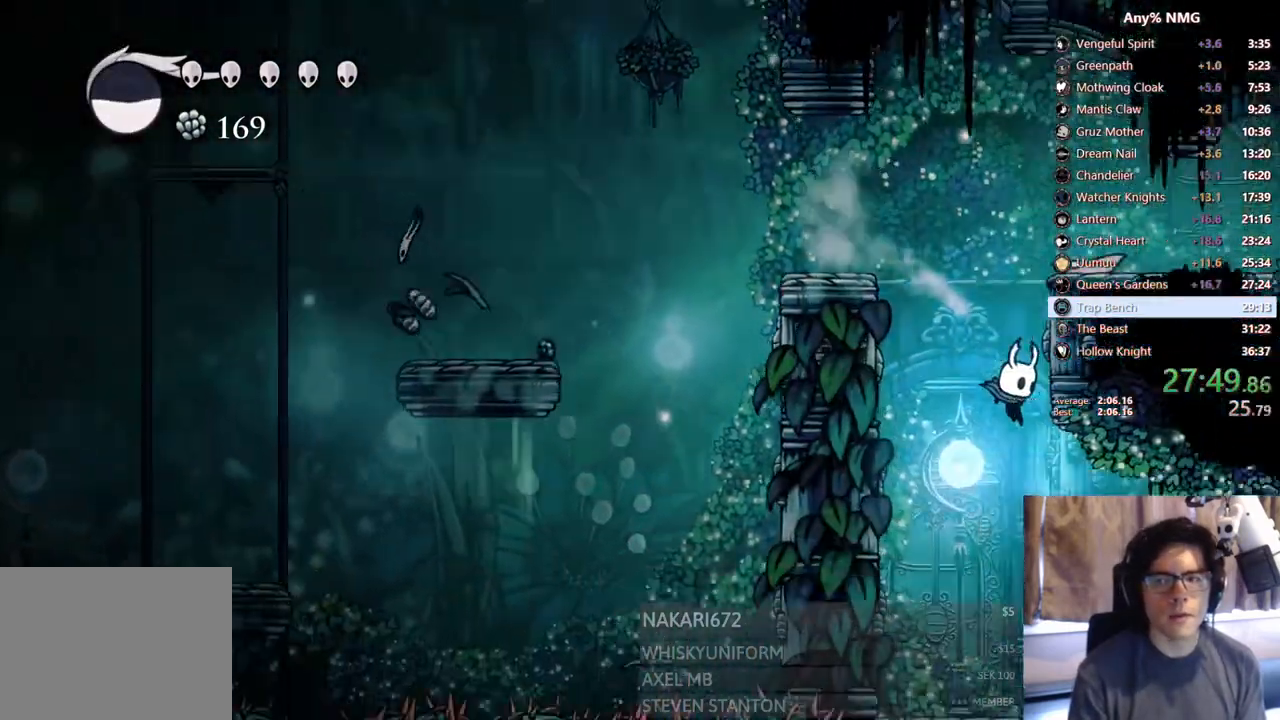
{"buttons": [], "left_stick": "center", "right_stick": "center", "events": [[33, "DPAD_RIGHT", "down"], [300, "DPAD_RIGHT", "up"]]}
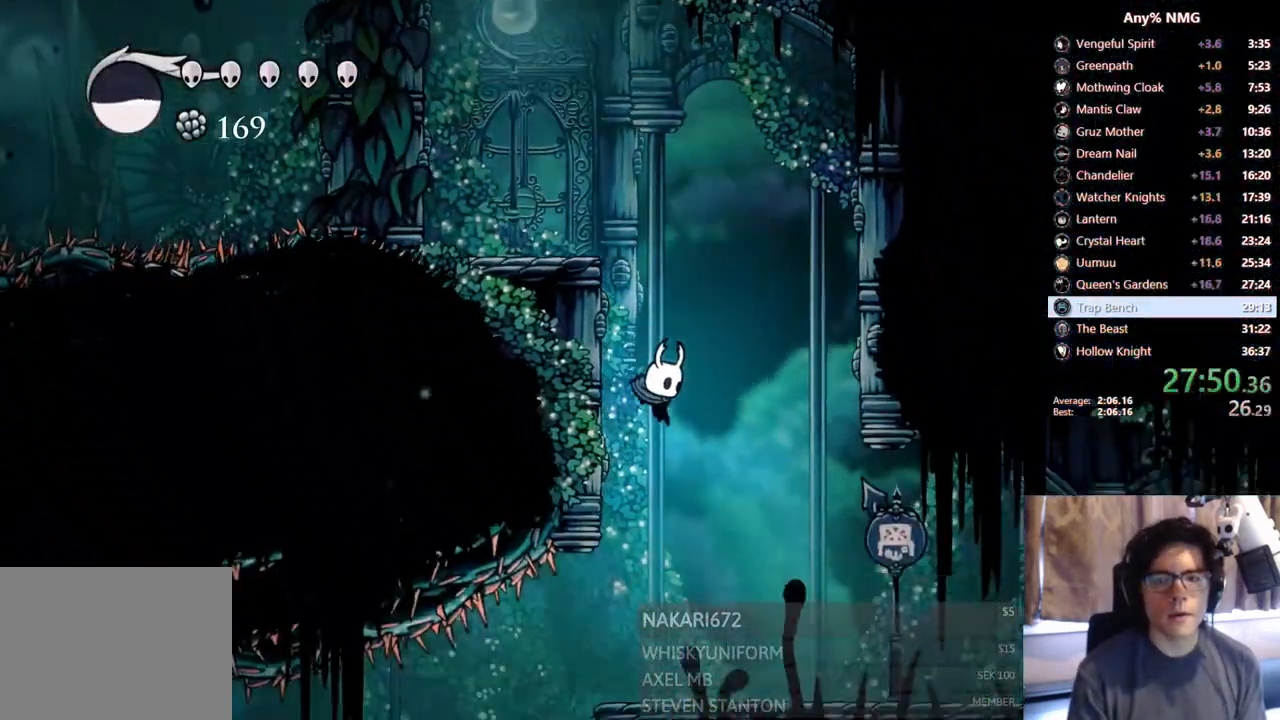
{"buttons": ["R2"], "left_stick": "center", "right_stick": "center", "events": [[50, "DPAD_LEFT", "down"], [500, "DPAD_LEFT", "up"], [500, "R2", "down"]]}
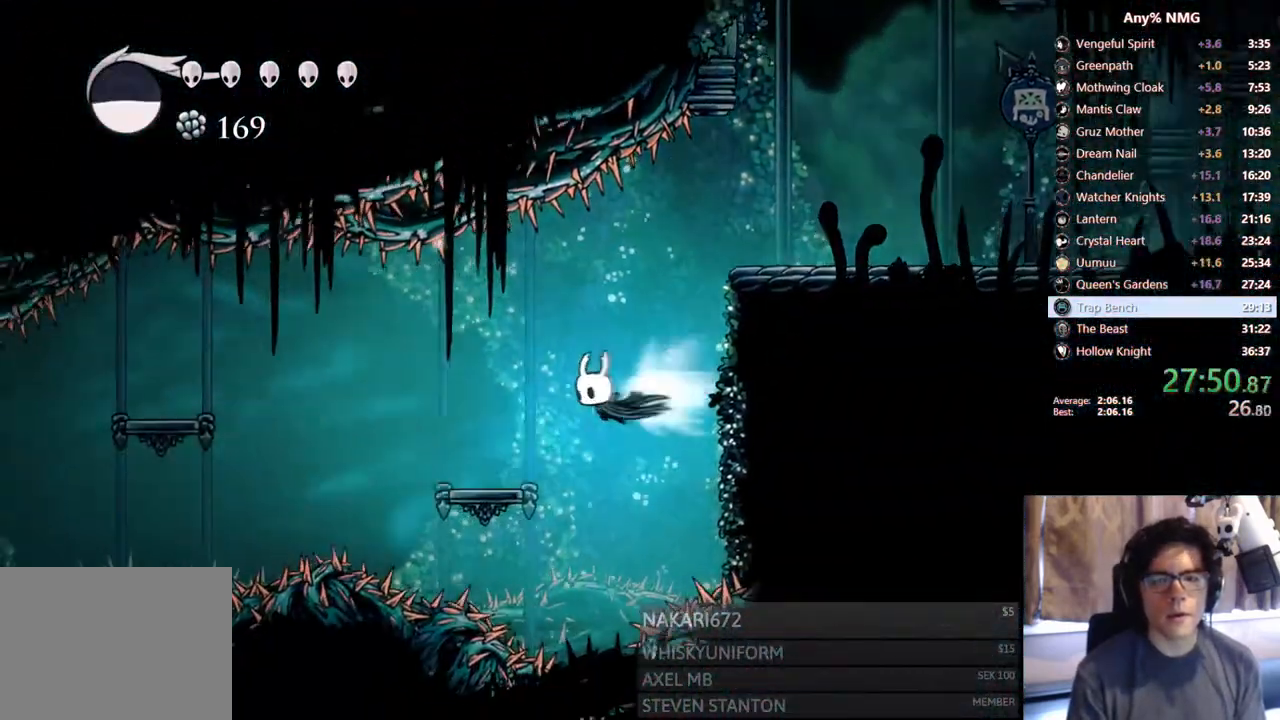
{"buttons": [], "left_stick": "center", "right_stick": "center", "events": [[150, "R2", "up"]]}
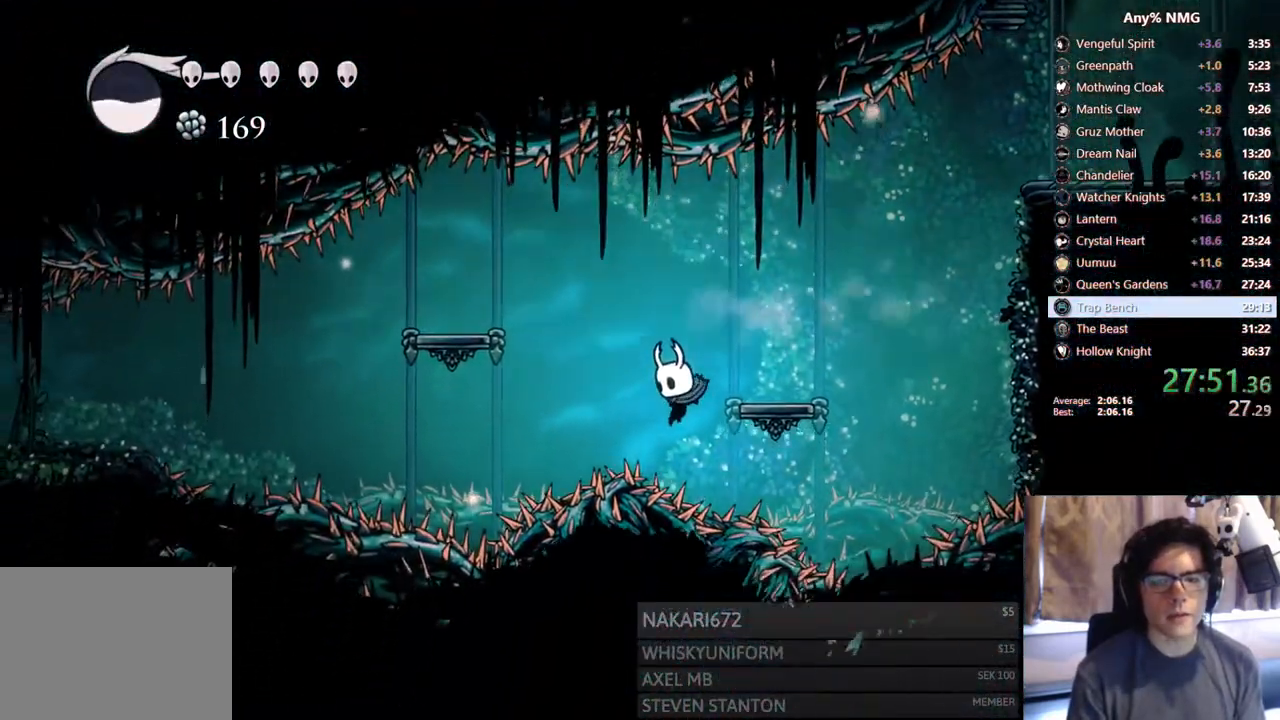
{"buttons": [], "left_stick": "center", "right_stick": "center", "events": [[83, "DPAD_RIGHT", "down"], [150, "DPAD_RIGHT", "up"]]}
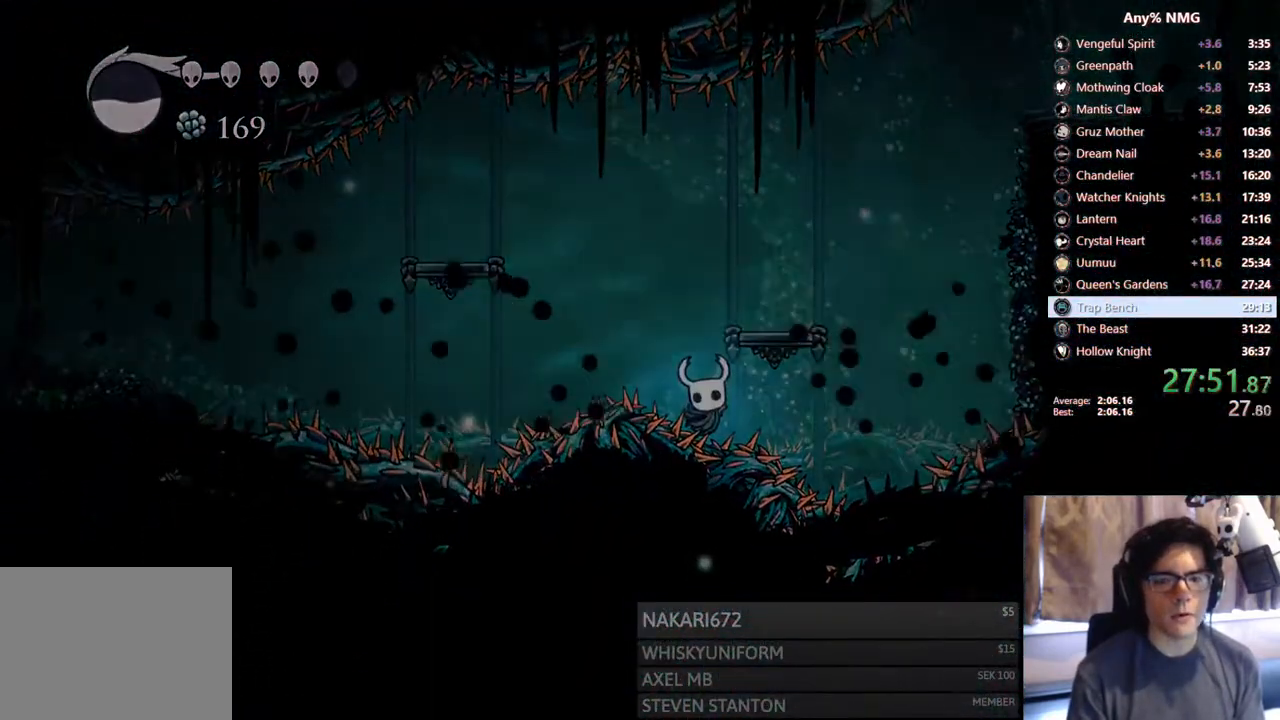
{"buttons": ["DPAD_UP"], "left_stick": "center", "right_stick": "center", "events": [[233, "DPAD_UP", "down"]]}
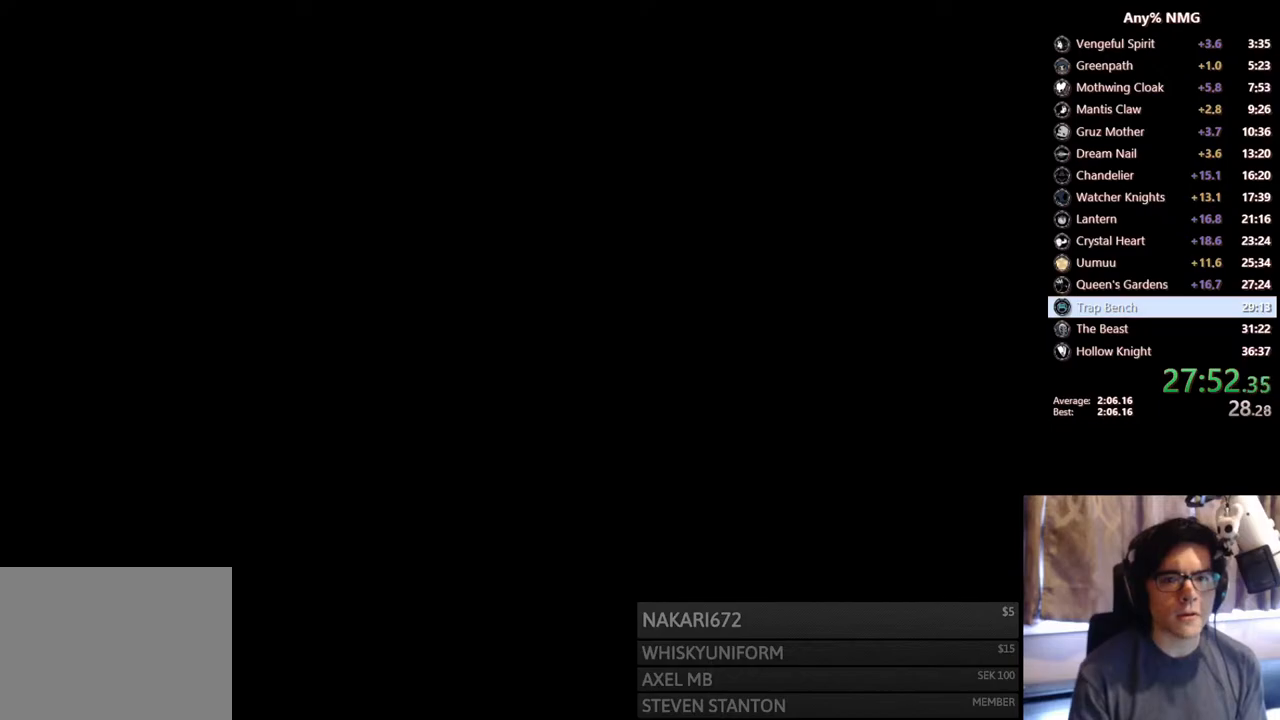
{"buttons": ["DPAD_UP", "DPAD_RIGHT"], "left_stick": "center", "right_stick": "center", "events": [[50, "DPAD_UP", "up"], [250, "DPAD_RIGHT", "down"], [250, "DPAD_UP", "down"]]}
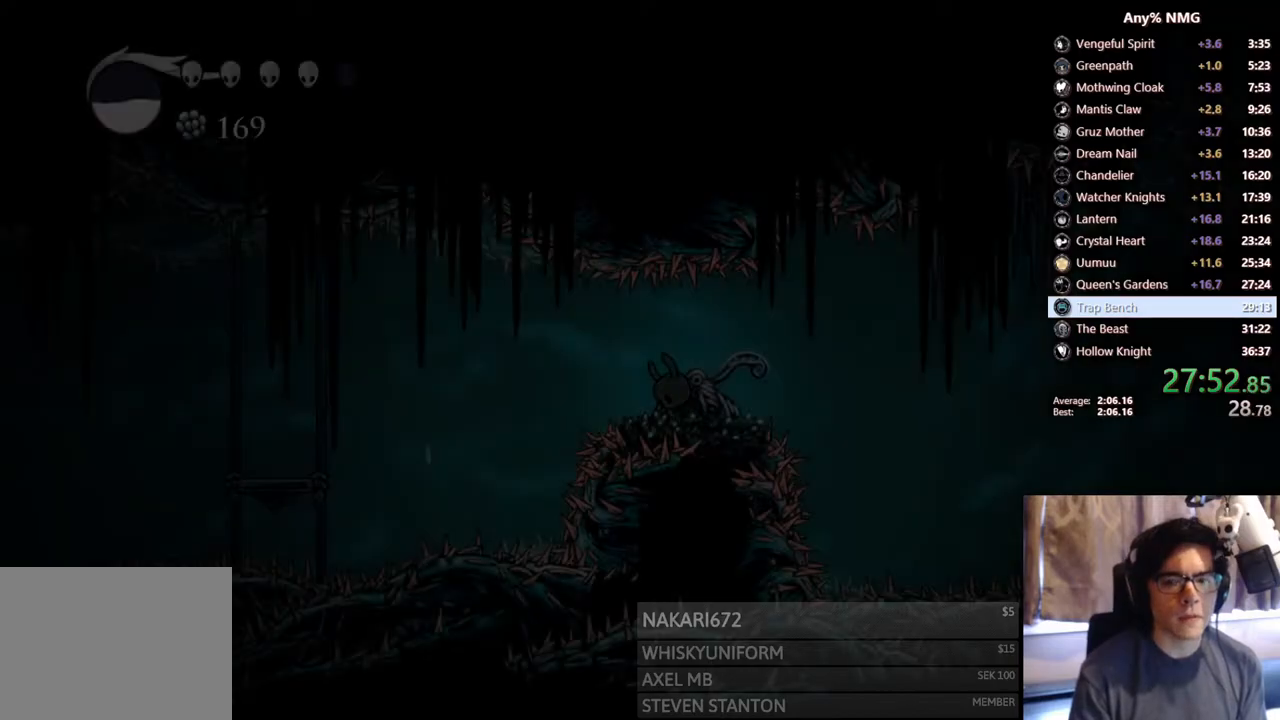
{"buttons": ["DPAD_UP", "DPAD_RIGHT"], "left_stick": "center", "right_stick": "center", "events": []}
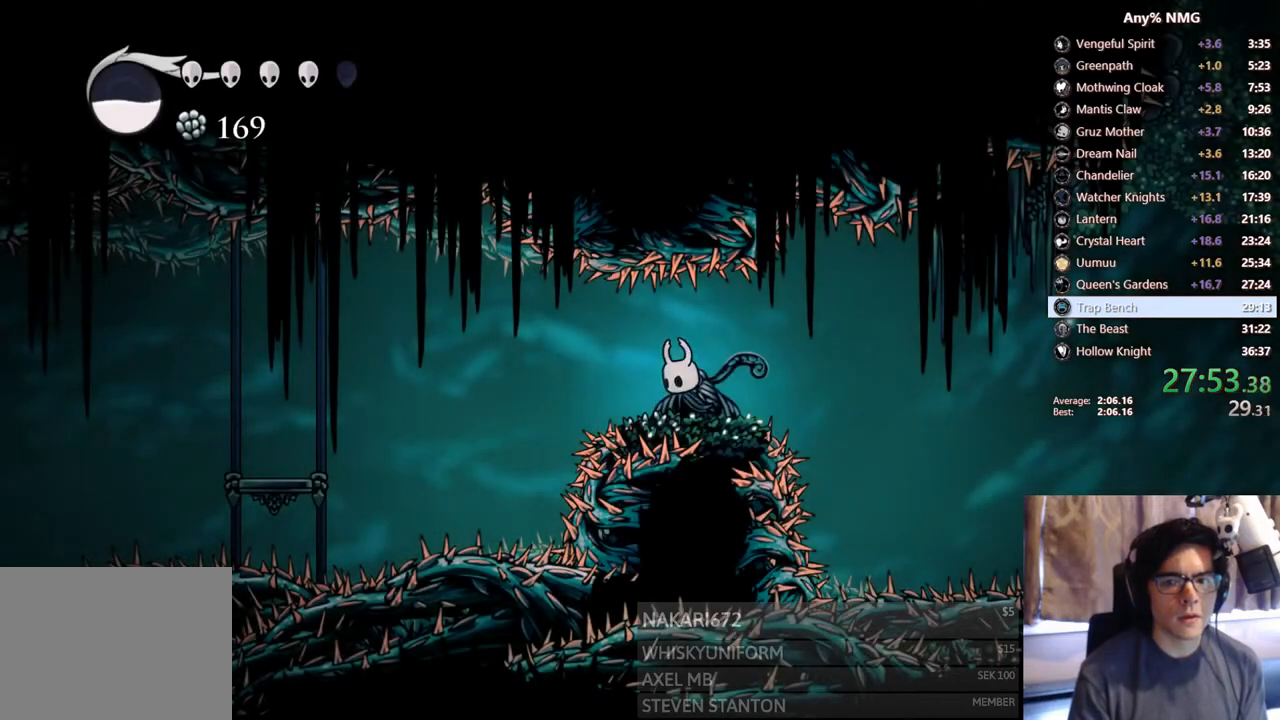
{"buttons": ["A", "DPAD_RIGHT"], "left_stick": "center", "right_stick": "center", "events": [[300, "X", "down"], [400, "X", "up"], [500, "A", "down"], [500, "DPAD_UP", "up"]]}
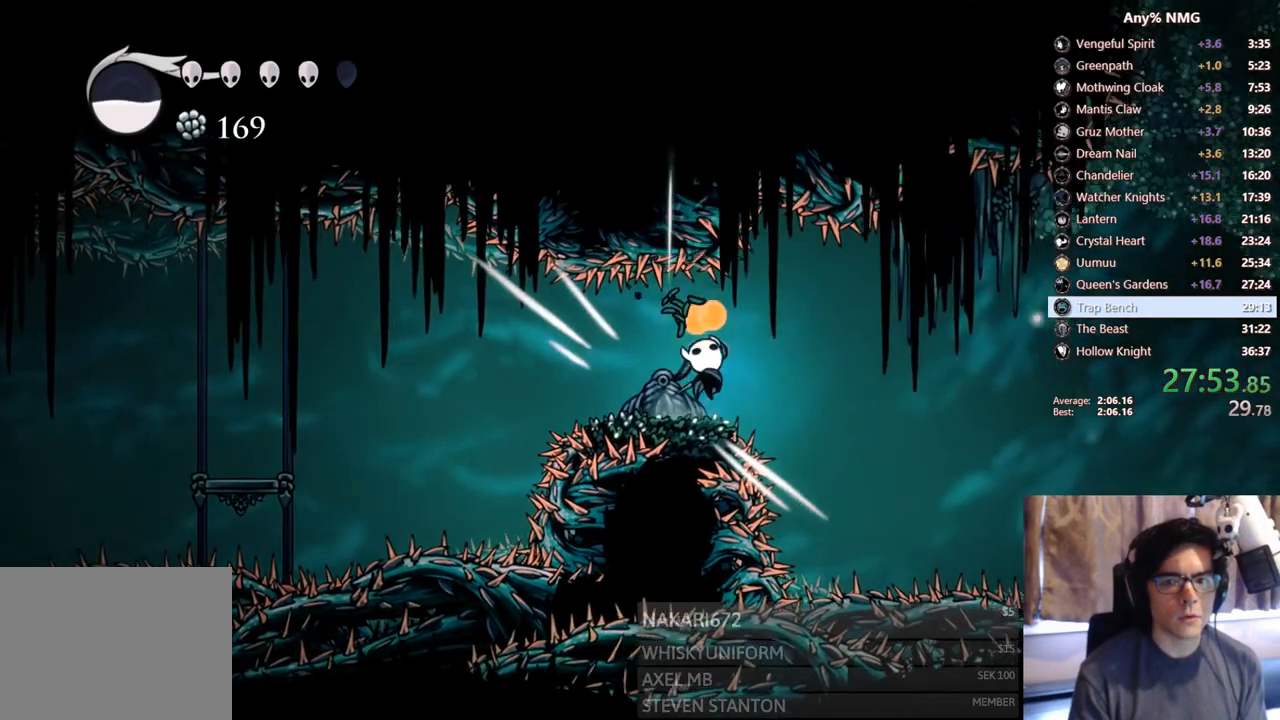
{"buttons": ["R2", "DPAD_RIGHT"], "left_stick": "center", "right_stick": "center", "events": [[100, "A", "up"], [350, "R2", "down"]]}
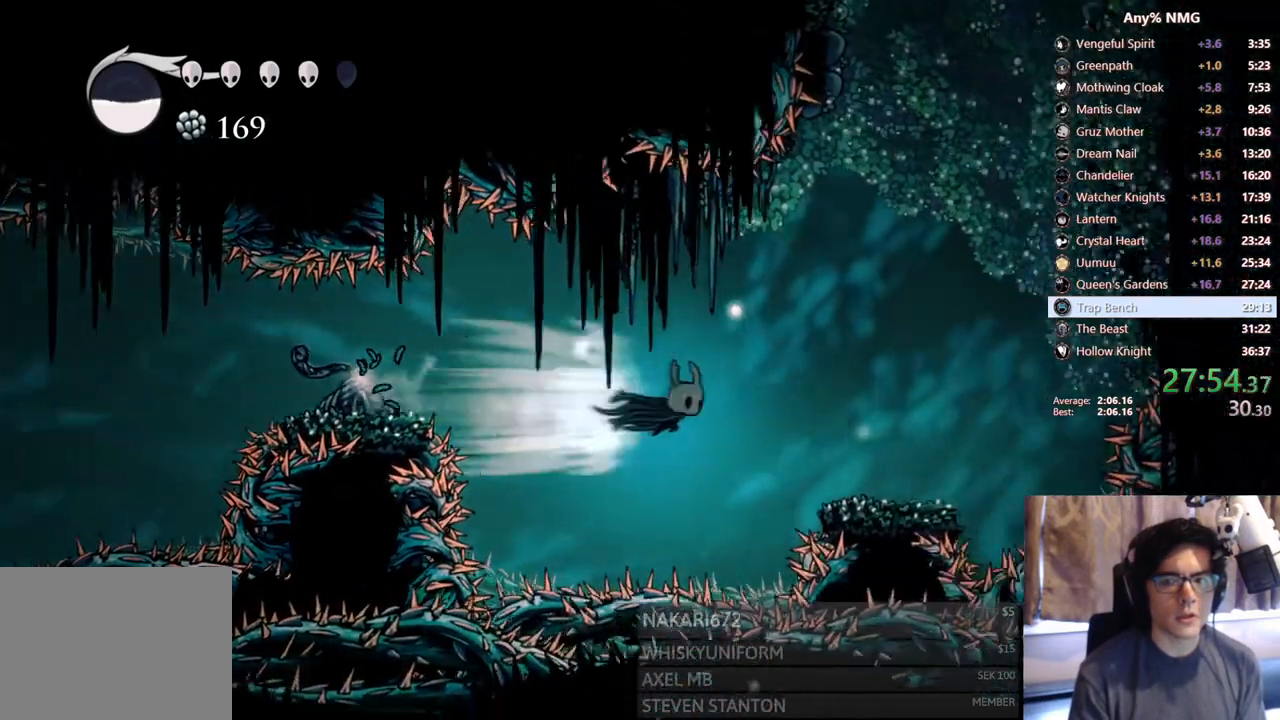
{"buttons": ["A", "DPAD_RIGHT"], "left_stick": "center", "right_stick": "center", "events": [[150, "R2", "up"], [483, "A", "down"]]}
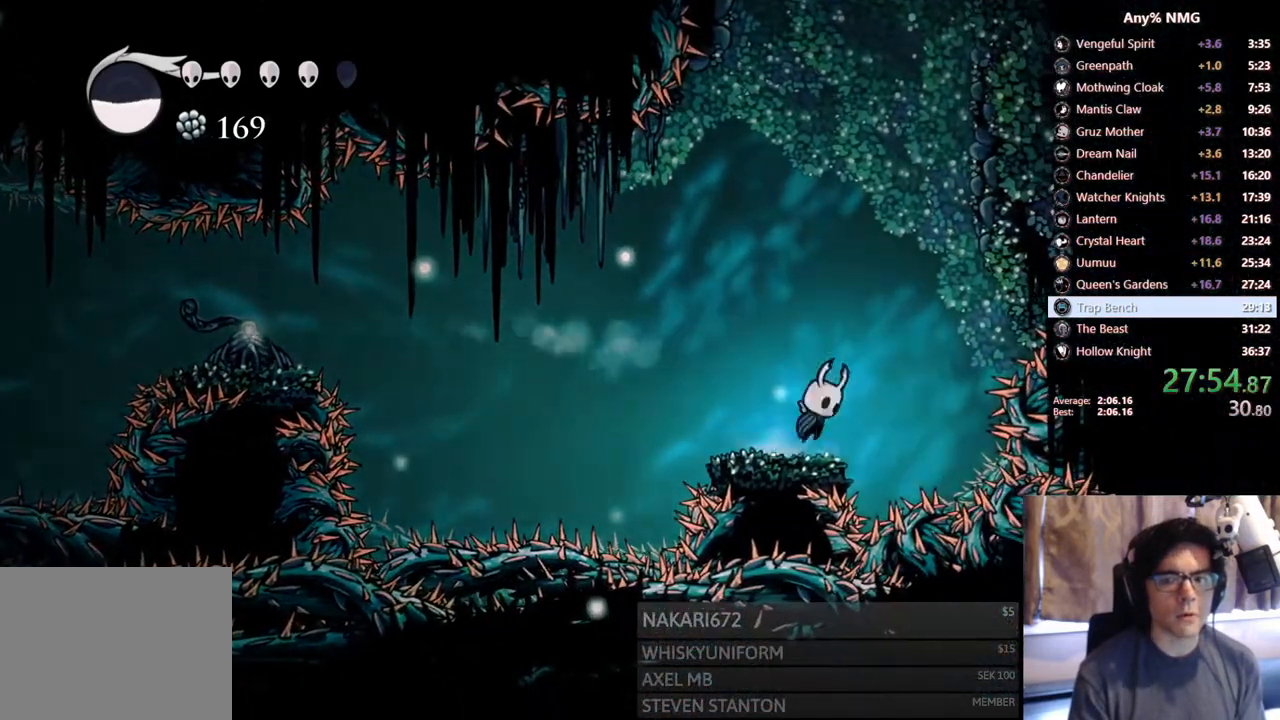
{"buttons": ["A", "DPAD_RIGHT"], "left_stick": "center", "right_stick": "center", "events": [[483, "A", "up"], [500, "A", "down"]]}
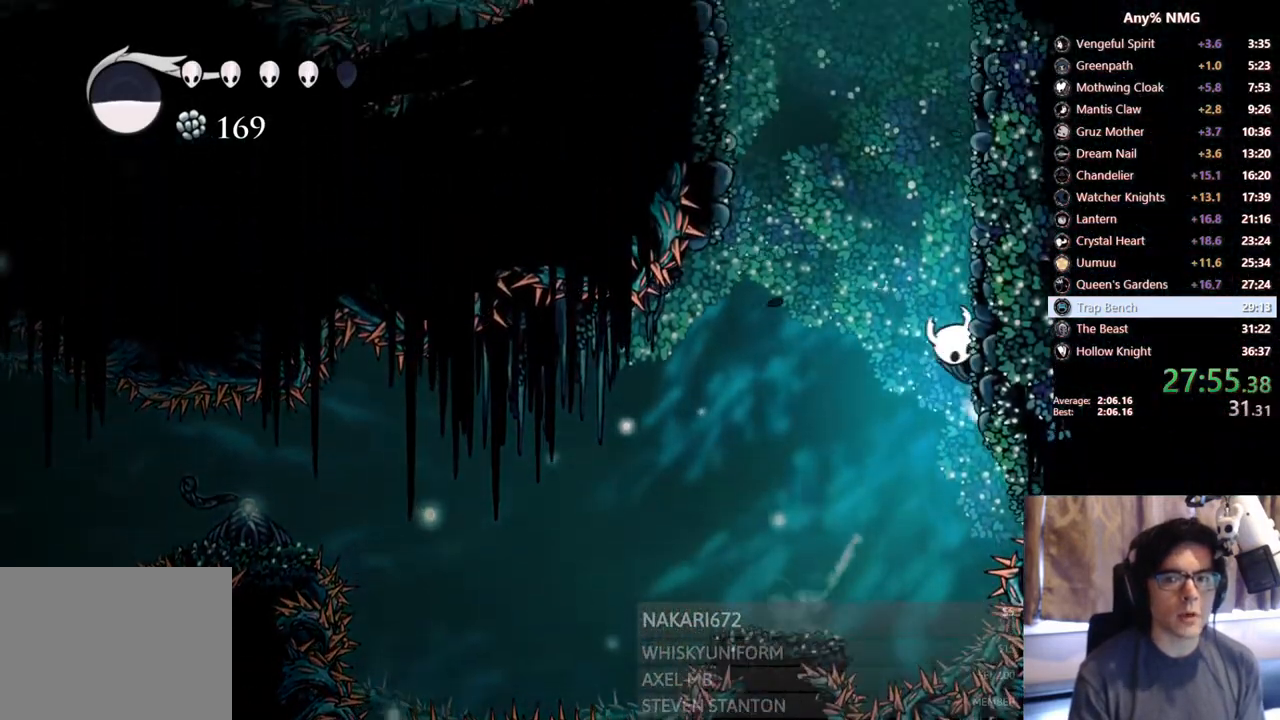
{"buttons": ["A", "R2", "DPAD_LEFT"], "left_stick": "center", "right_stick": "center", "events": [[183, "DPAD_RIGHT", "up"], [200, "DPAD_LEFT", "down"], [350, "R2", "down"]]}
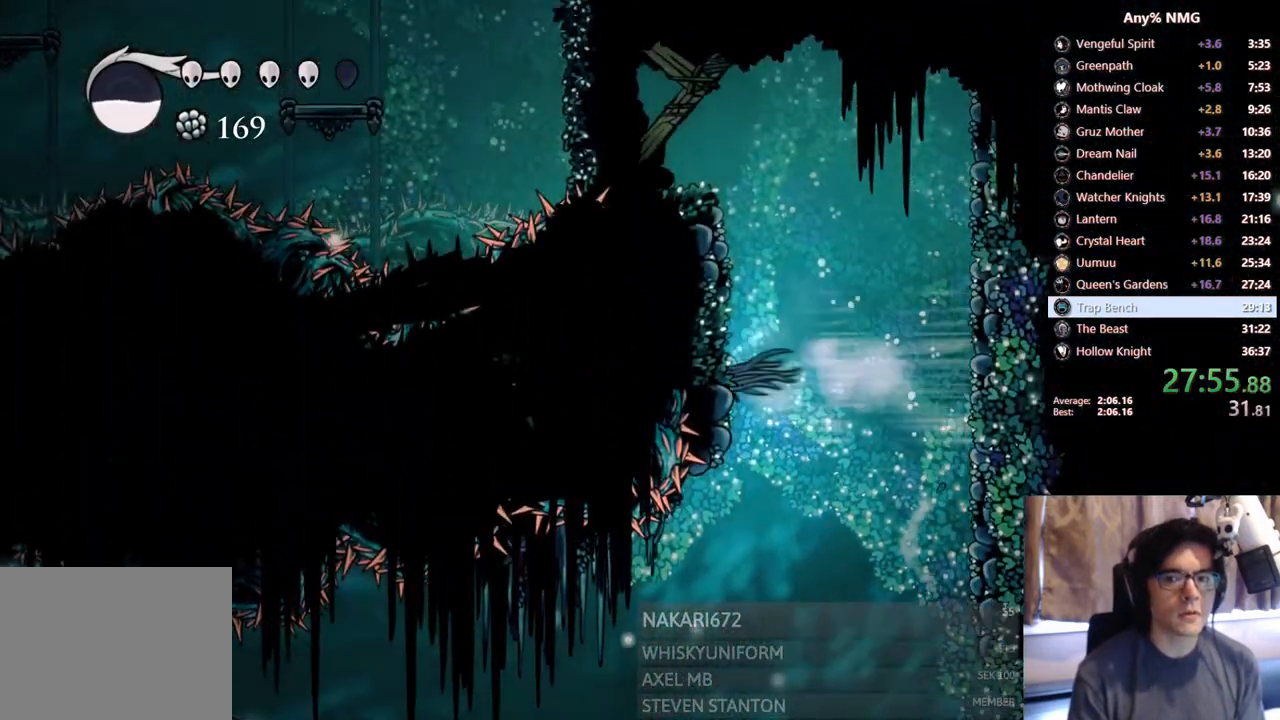
{"buttons": ["A", "X", "DPAD_UP", "DPAD_LEFT"], "left_stick": "center", "right_stick": "center", "events": [[50, "A", "up"], [83, "R2", "up"], [100, "A", "down"], [100, "DPAD_UP", "down"], [500, "X", "down"]]}
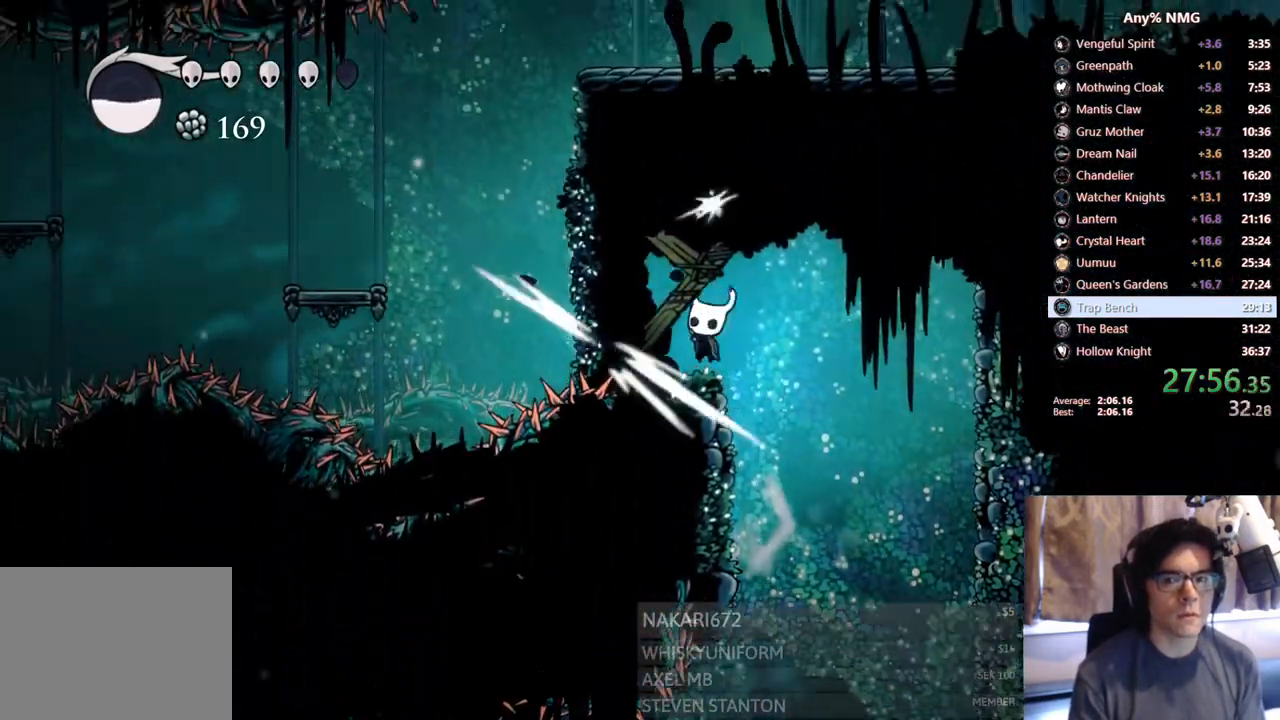
{"buttons": ["X", "DPAD_UP"], "left_stick": "center", "right_stick": "center", "events": [[183, "A", "up"], [200, "DPAD_LEFT", "up"], [200, "X", "up"], [350, "X", "down"]]}
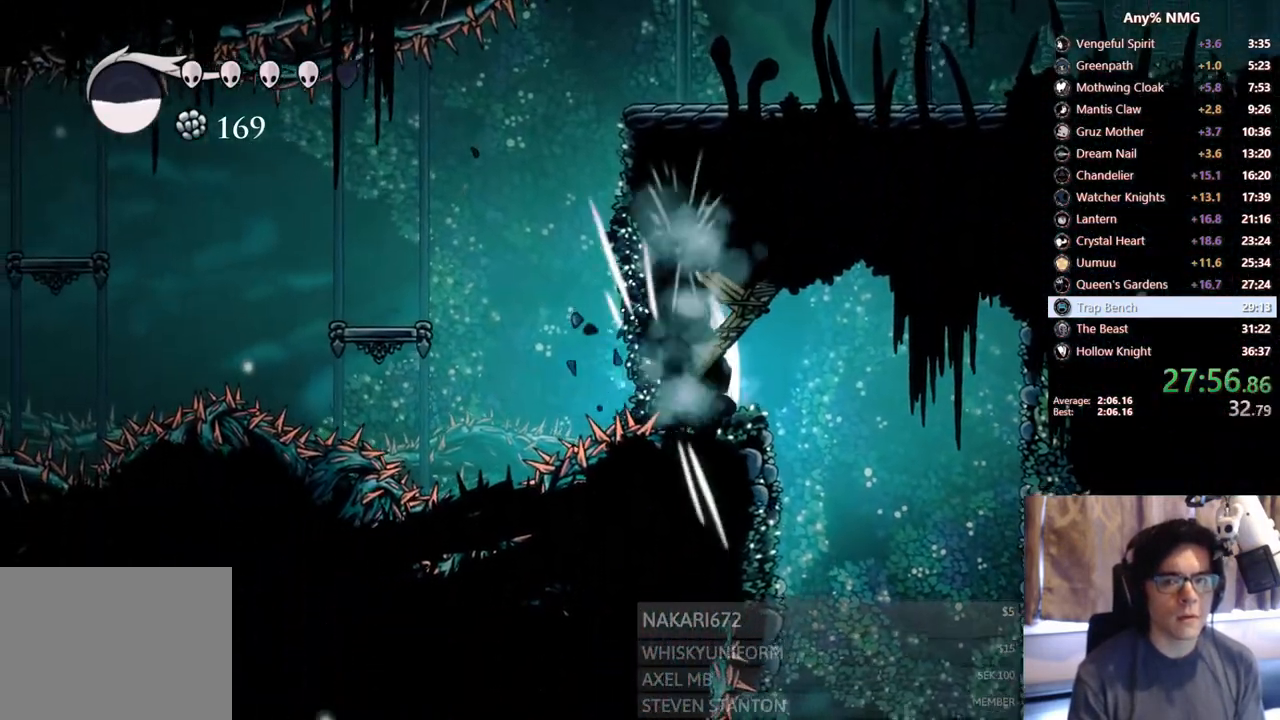
{"buttons": ["A", "DPAD_LEFT"], "left_stick": "center", "right_stick": "center", "events": [[100, "X", "up"], [250, "X", "down"], [400, "X", "up"], [433, "DPAD_LEFT", "down"], [433, "DPAD_UP", "up"], [500, "A", "down"]]}
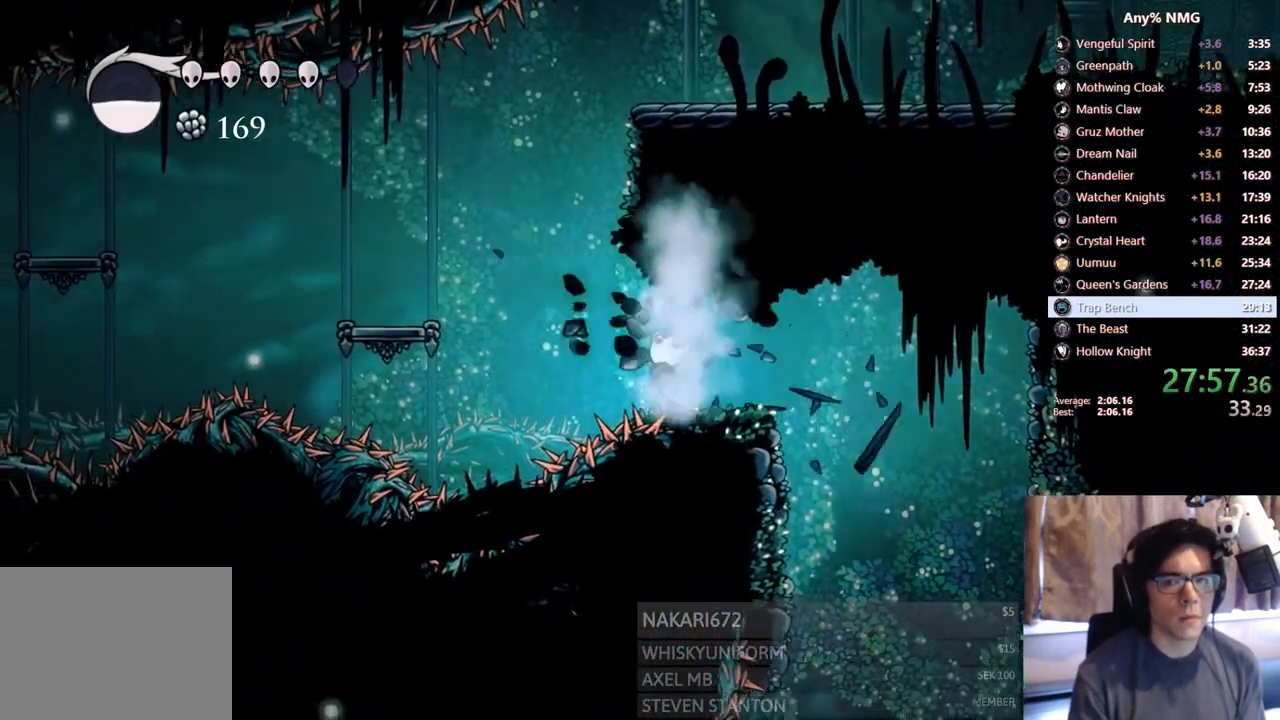
{"buttons": ["A", "DPAD_RIGHT"], "left_stick": "center", "right_stick": "center", "events": [[200, "DPAD_LEFT", "up"], [233, "DPAD_RIGHT", "down"], [350, "A", "up"], [383, "A", "down"]]}
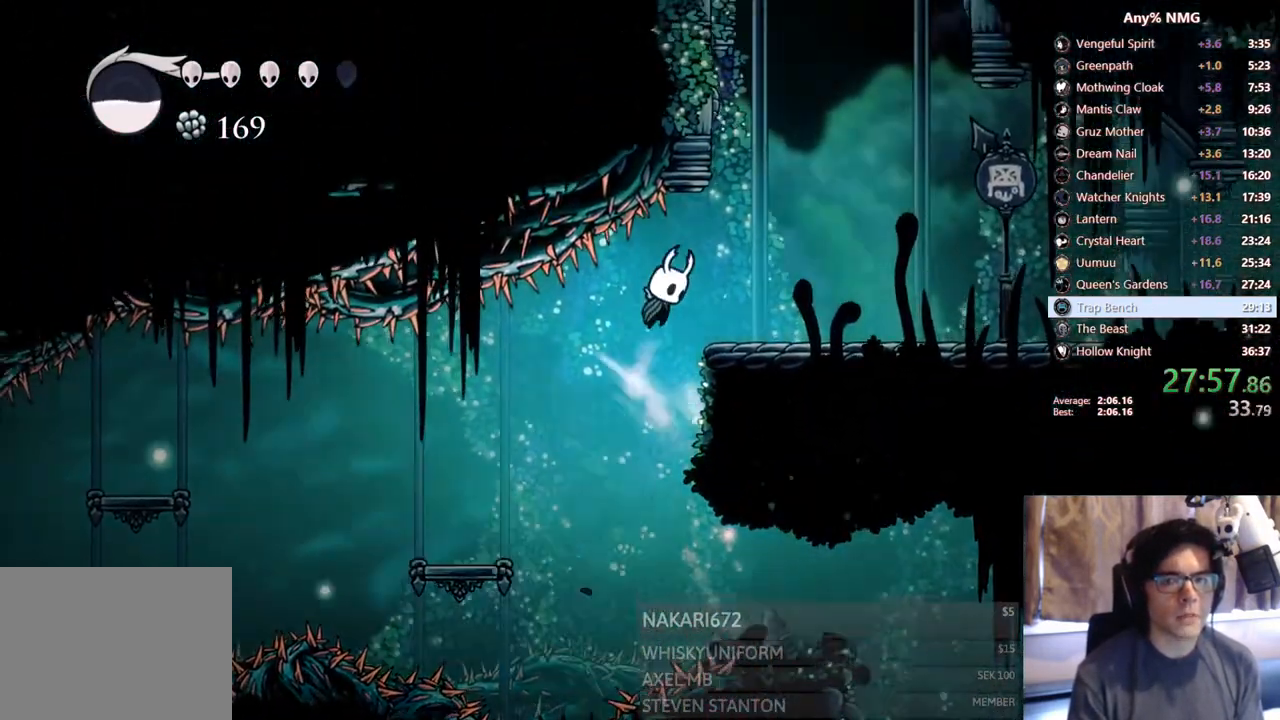
{"buttons": ["DPAD_RIGHT"], "left_stick": "center", "right_stick": "center", "events": [[50, "R2", "down"], [100, "A", "up"], [333, "R2", "up"]]}
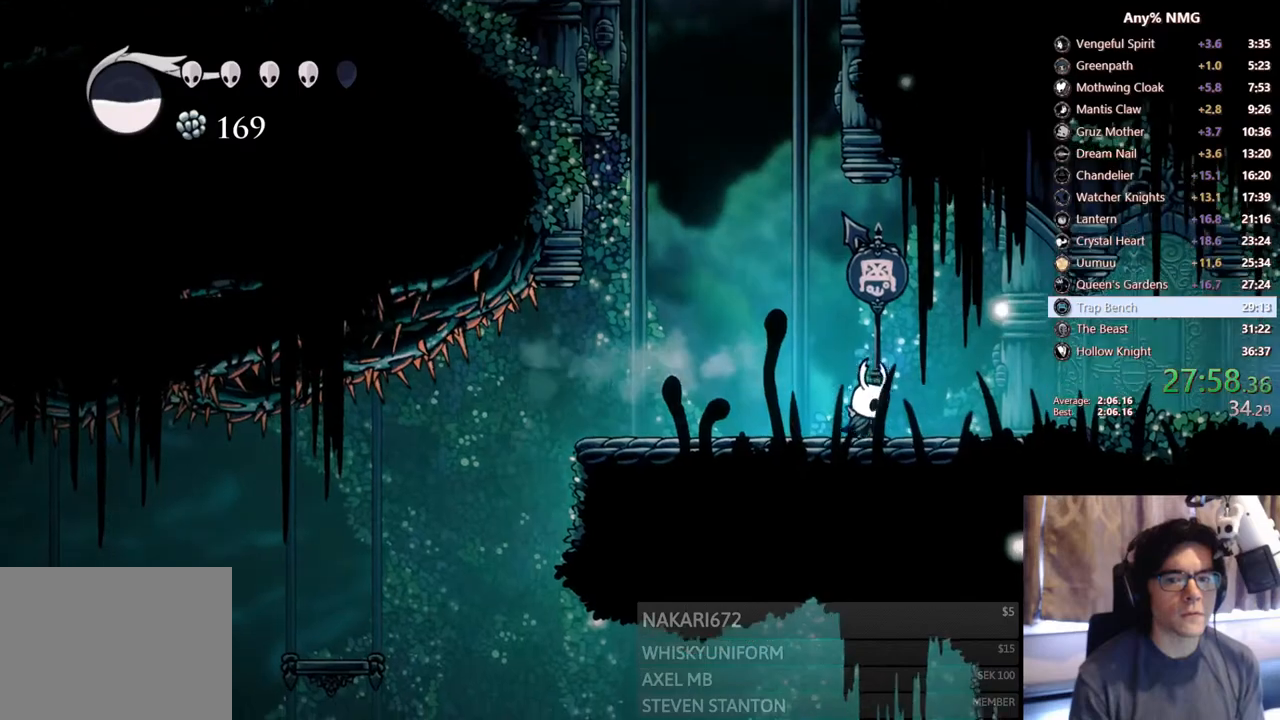
{"buttons": ["DPAD_RIGHT"], "left_stick": "center", "right_stick": "center", "events": [[100, "R2", "down"], [433, "R2", "up"]]}
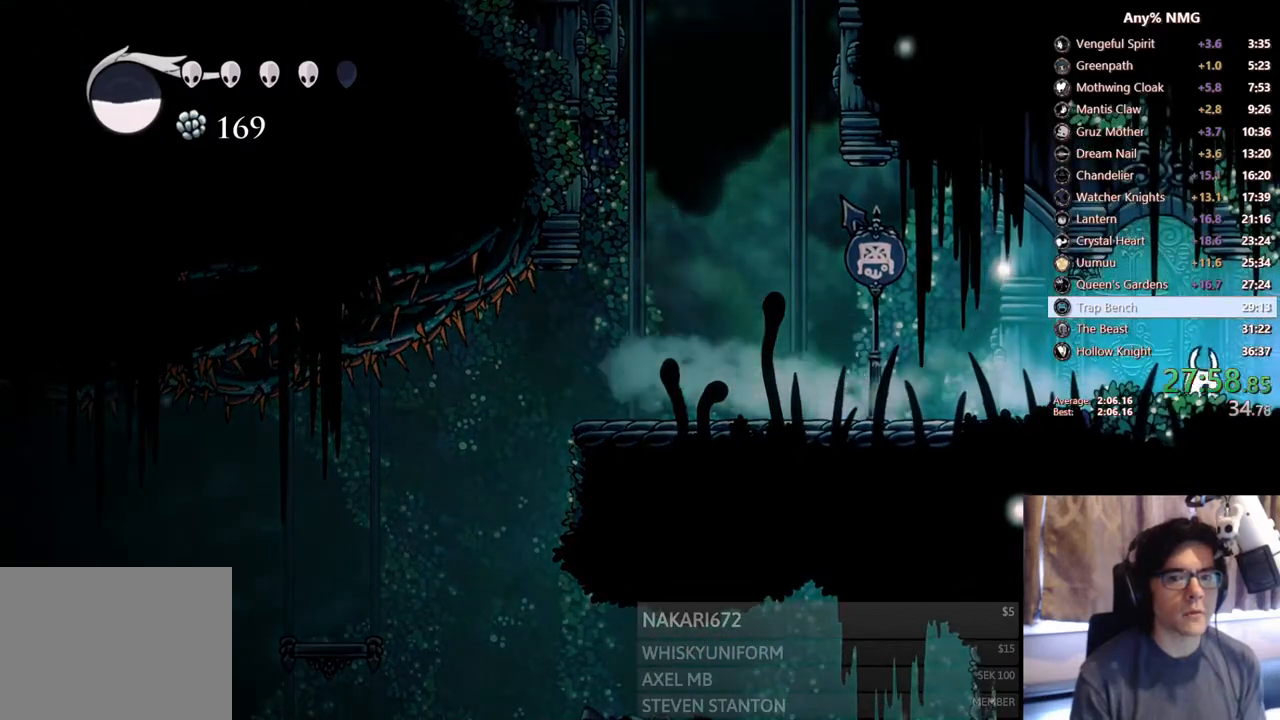
{"buttons": ["DPAD_RIGHT"], "left_stick": "center", "right_stick": "center", "events": [[133, "R2", "down"], [500, "R2", "up"]]}
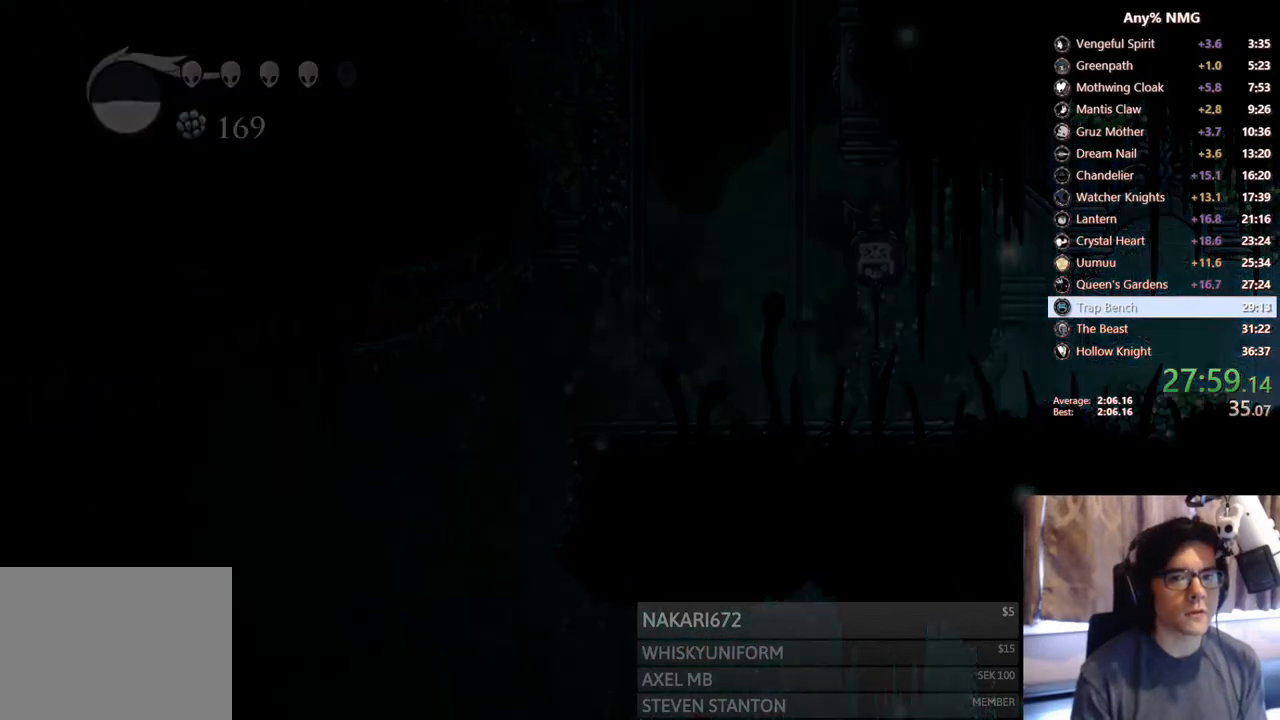
{"buttons": [], "left_stick": "center", "right_stick": "center", "events": [[100, "DPAD_RIGHT", "up"]]}
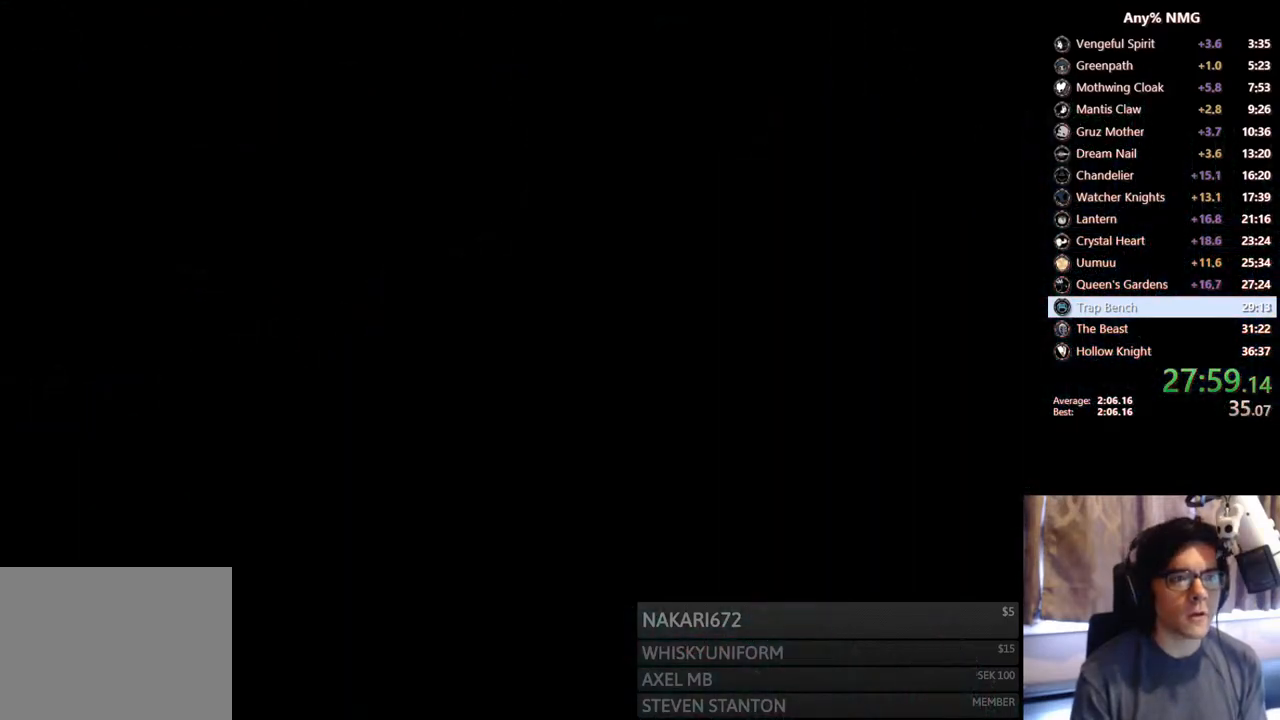
{"buttons": [], "left_stick": "center", "right_stick": "center", "events": []}
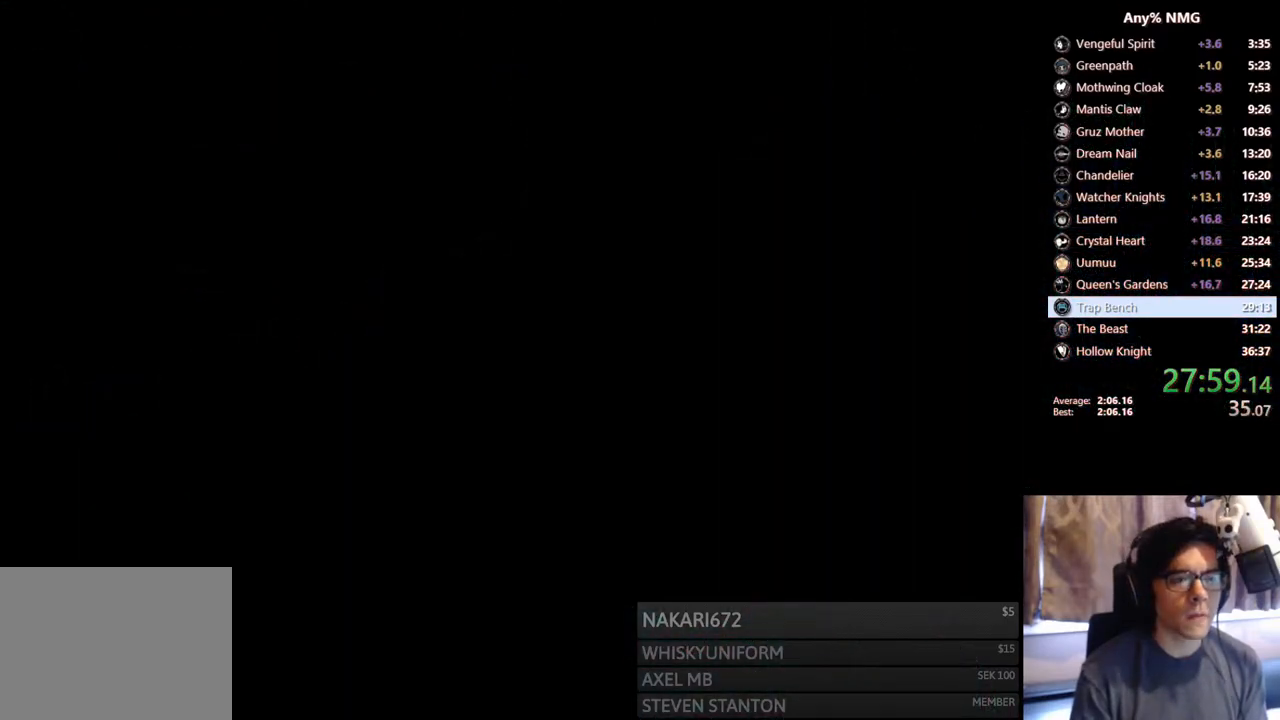
{"buttons": [], "left_stick": "center", "right_stick": "center", "events": []}
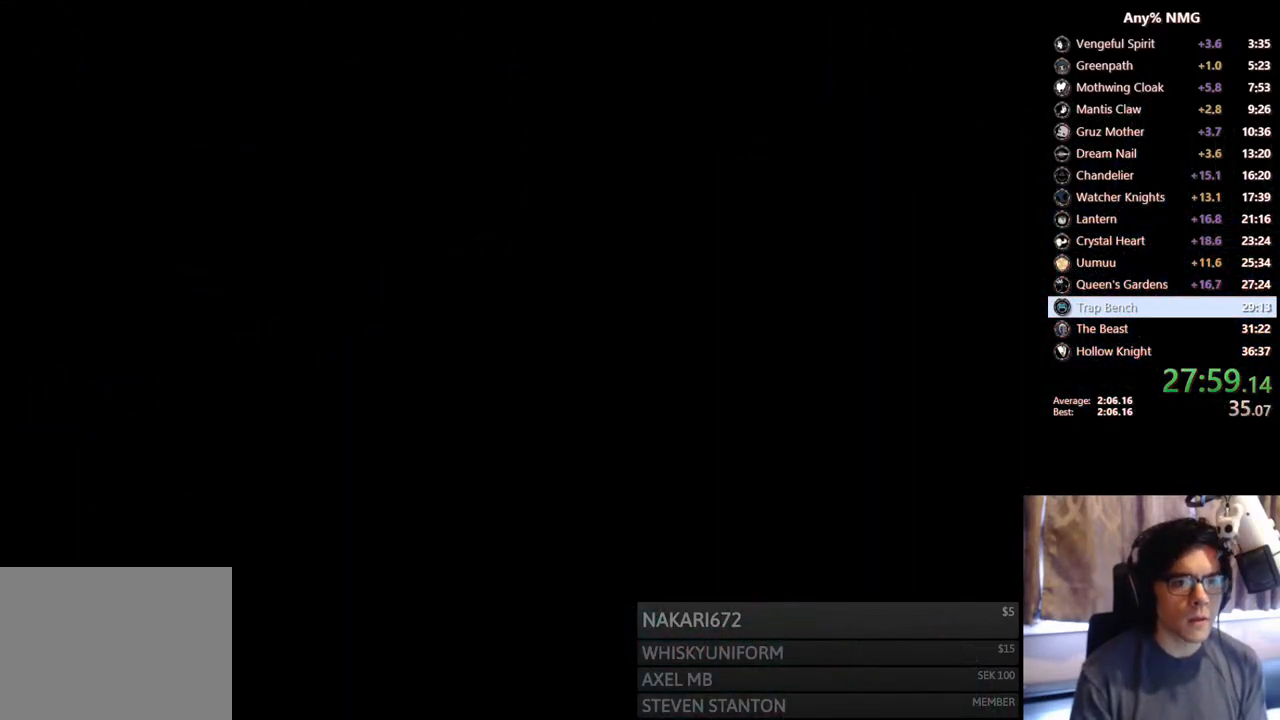
{"buttons": [], "left_stick": "center", "right_stick": "center", "events": []}
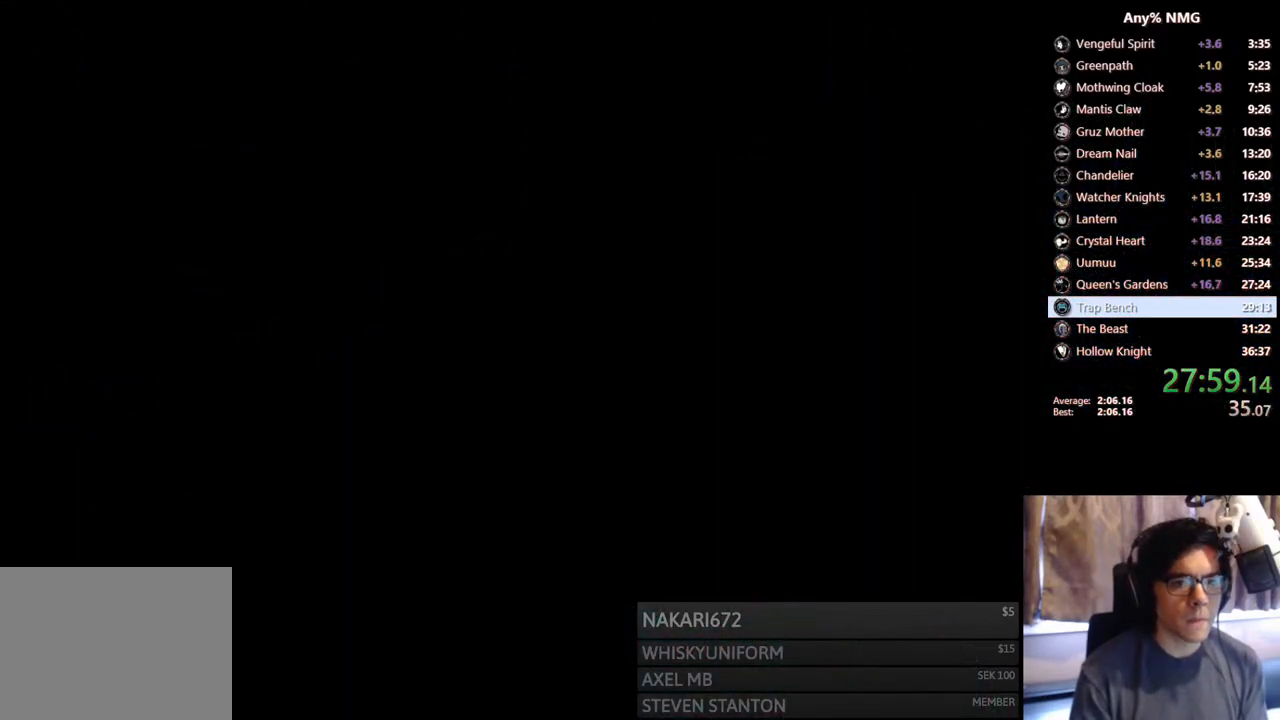
{"buttons": ["DPAD_RIGHT"], "left_stick": "center", "right_stick": "center", "events": [[133, "DPAD_RIGHT", "down"]]}